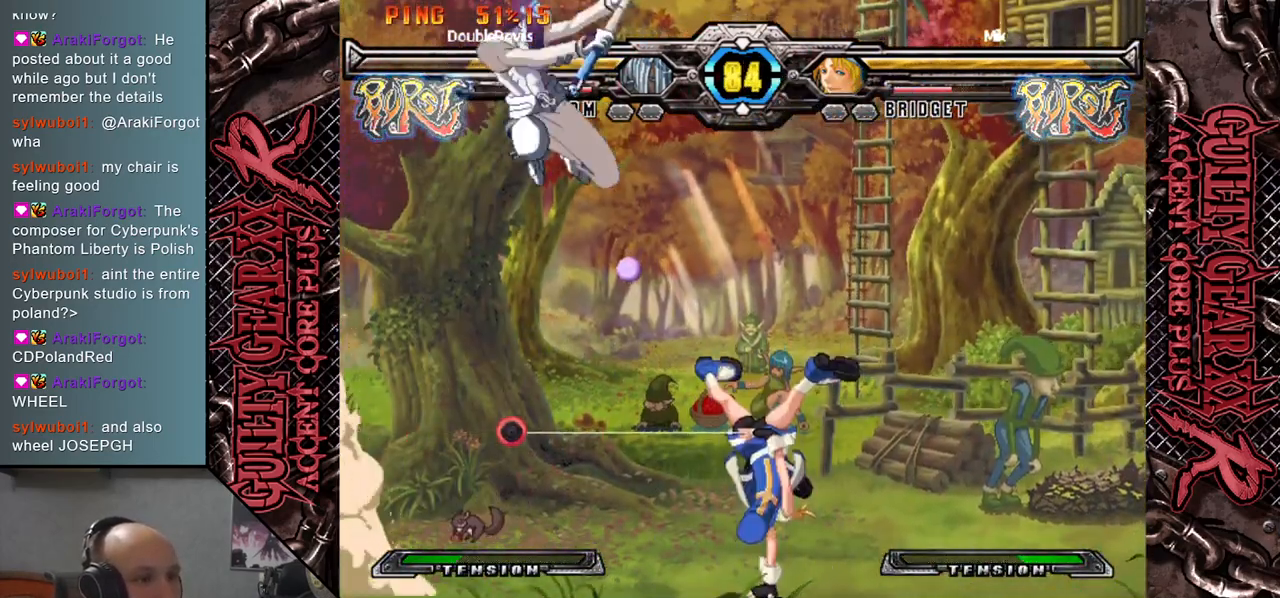
Gameplay with a controller (arcade stick); each line is a JSON object with the inputs held at the frame after it. "events" lists button and stick changes between this image and that frame as [ms after this image, input, new state], when the widget could be followed in between. Not read: L3 R3 SQUARE TRIANGLE other_buttons.
{"buttons": [], "left_stick": "down", "events": [[50, "R2", "up"], [267, "left_stick", "center"], [450, "left_stick", "down"]]}
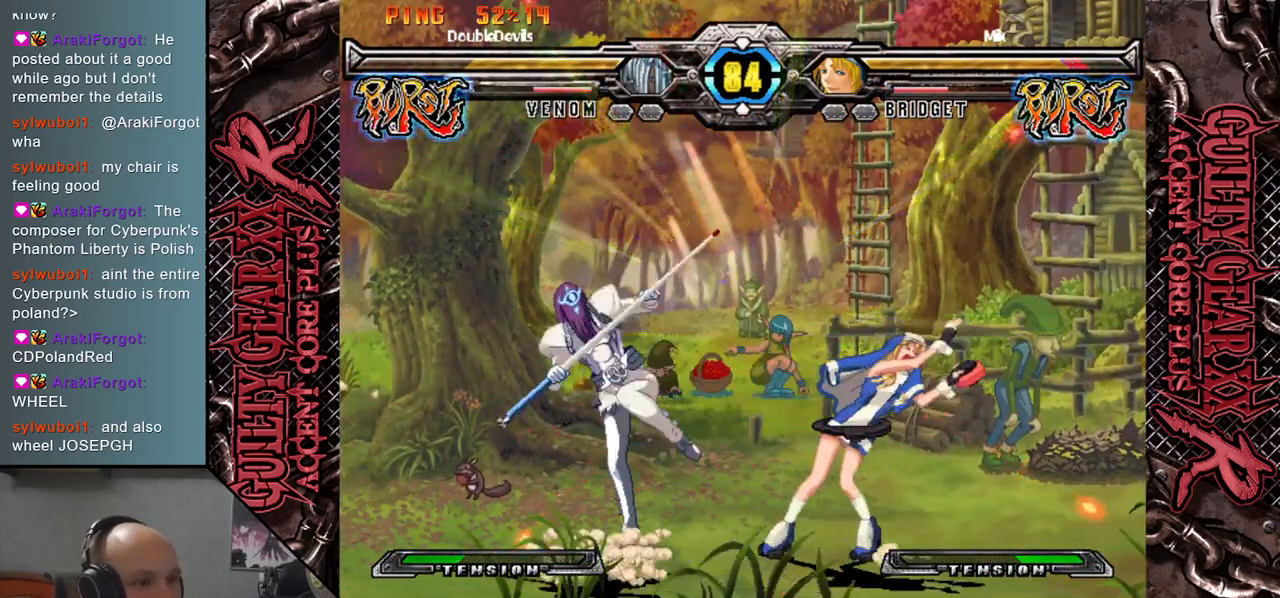
{"buttons": [], "left_stick": "down", "events": [[267, "CROSS", "down"], [350, "CROSS", "up"], [417, "CROSS", "down"], [500, "CROSS", "up"]]}
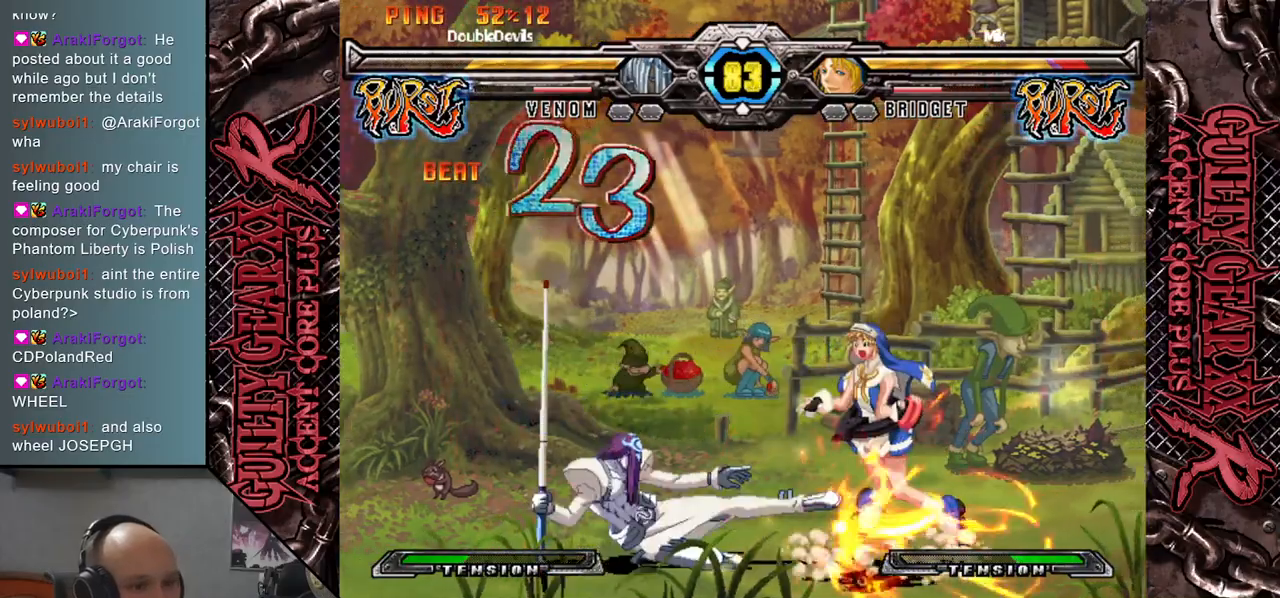
{"buttons": [], "left_stick": "right", "events": [[67, "L2", "down"], [167, "L2", "up"], [250, "L2", "down"], [317, "L2", "up"], [333, "left_stick", "right"], [400, "L2", "down"], [400, "left_stick", "down"], [467, "L2", "up"], [500, "left_stick", "right"]]}
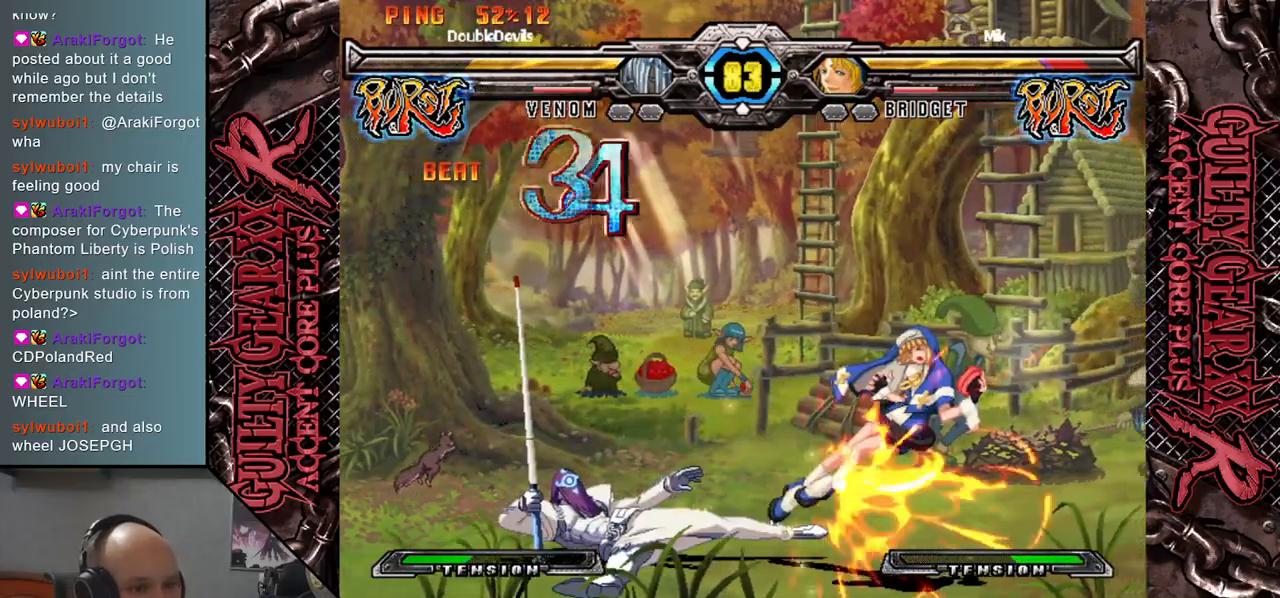
{"buttons": [], "left_stick": "down", "events": [[50, "L2", "down"], [50, "left_stick", "down"], [150, "L2", "up"], [167, "left_stick", "right"], [250, "L2", "down"], [250, "left_stick", "down"], [333, "L2", "up"], [350, "left_stick", "right"], [483, "left_stick", "down"]]}
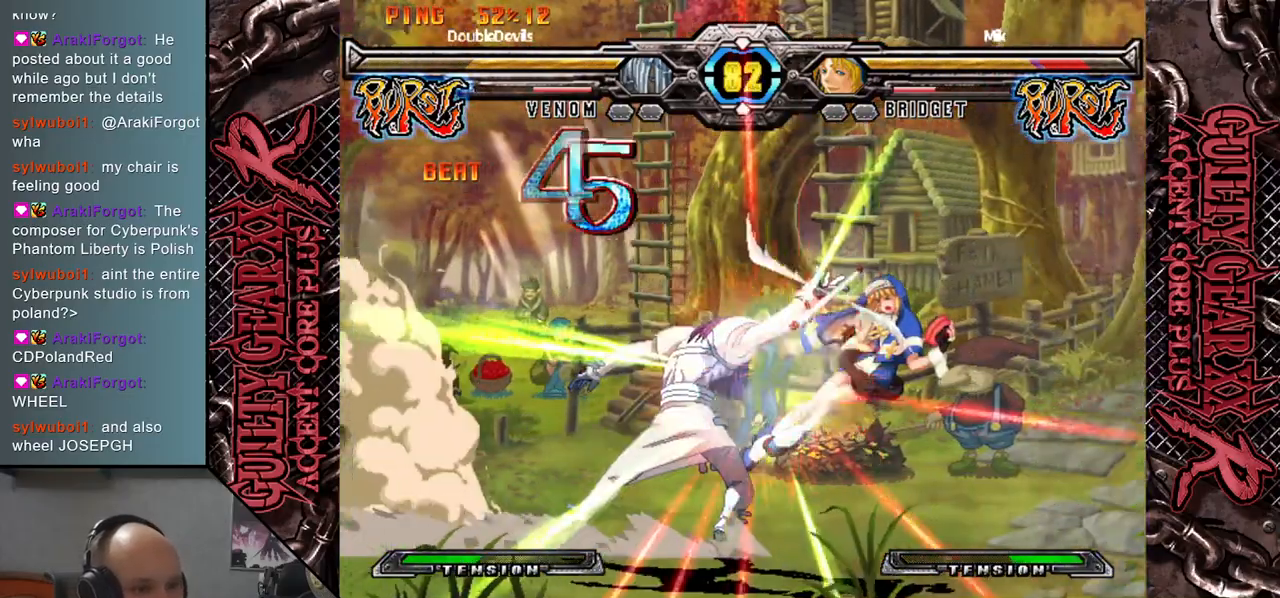
{"buttons": [], "left_stick": "center", "events": [[17, "left_stick", "center"]]}
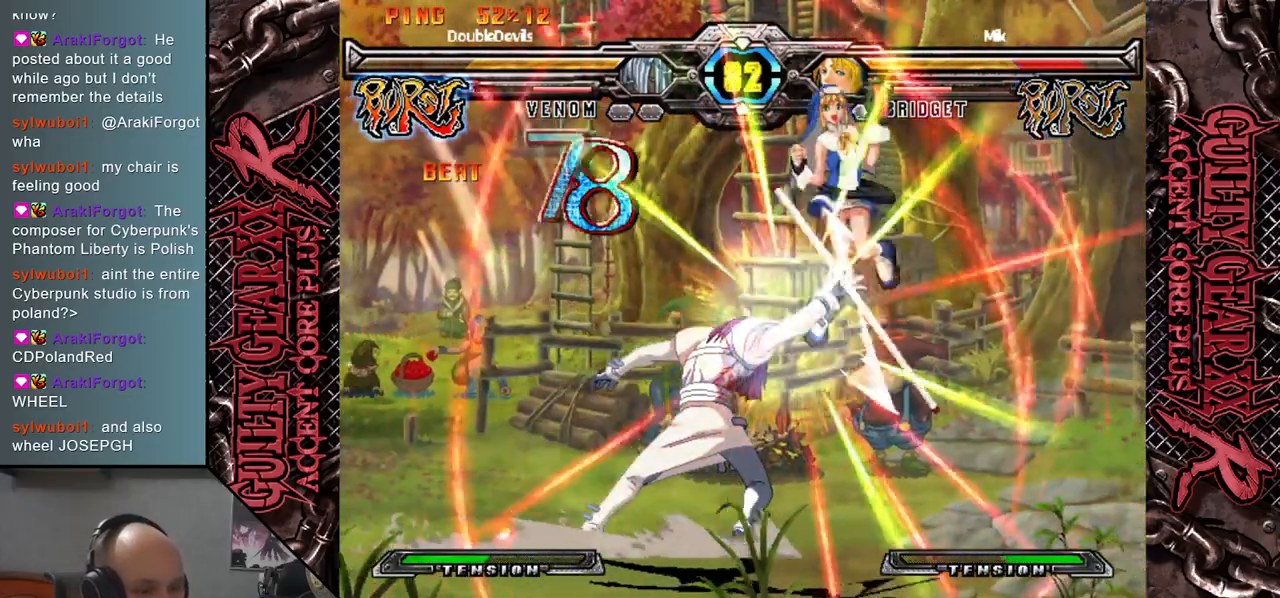
{"buttons": [], "left_stick": "right", "events": [[233, "left_stick", "right"]]}
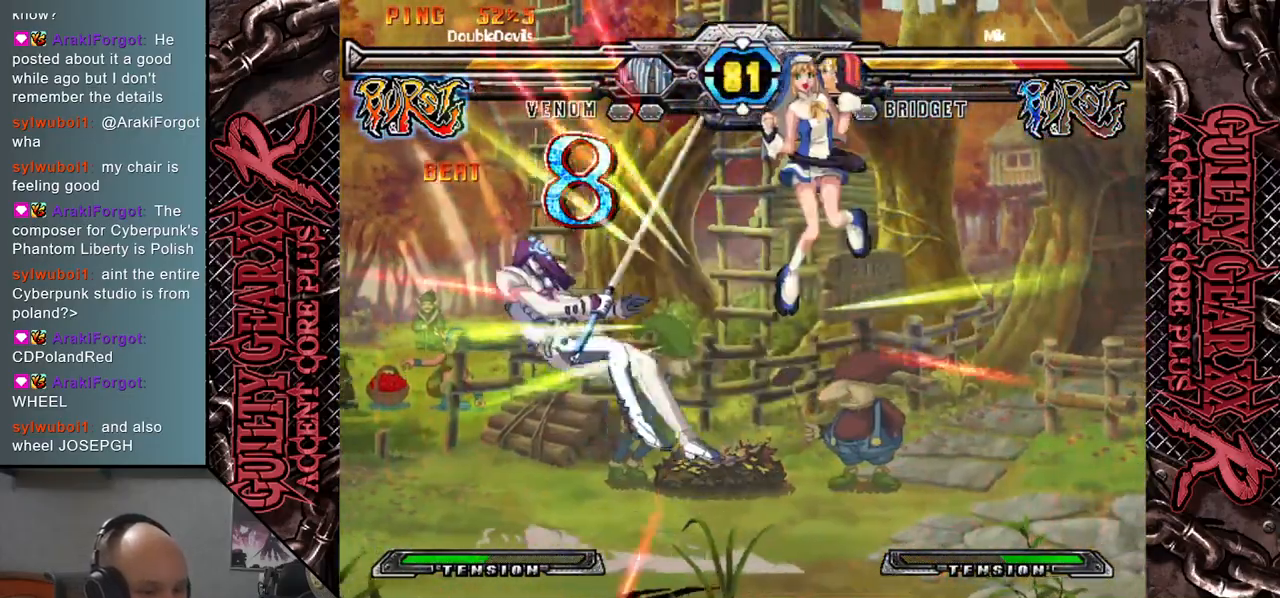
{"buttons": [], "left_stick": "left", "events": [[50, "left_stick", "down"], [150, "left_stick", "left"]]}
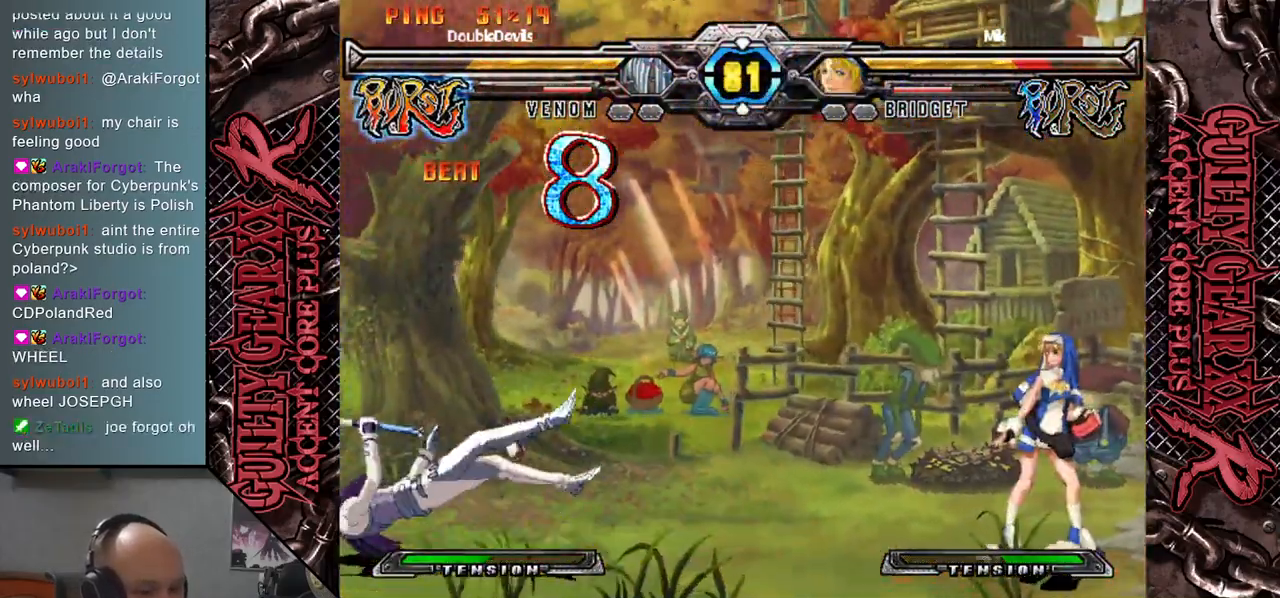
{"buttons": [], "left_stick": "left", "events": [[200, "left_stick", "center"], [367, "left_stick", "left"]]}
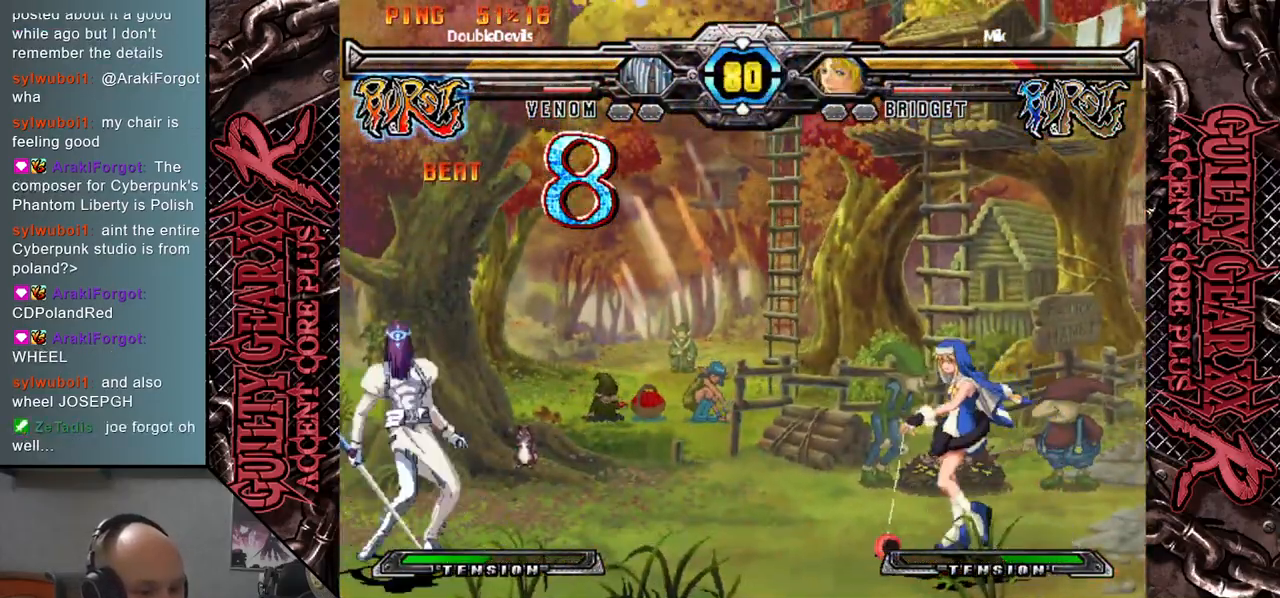
{"buttons": [], "left_stick": "center", "events": [[33, "left_stick", "down"], [117, "left_stick", "right"], [200, "left_stick", "up"], [333, "left_stick", "center"]]}
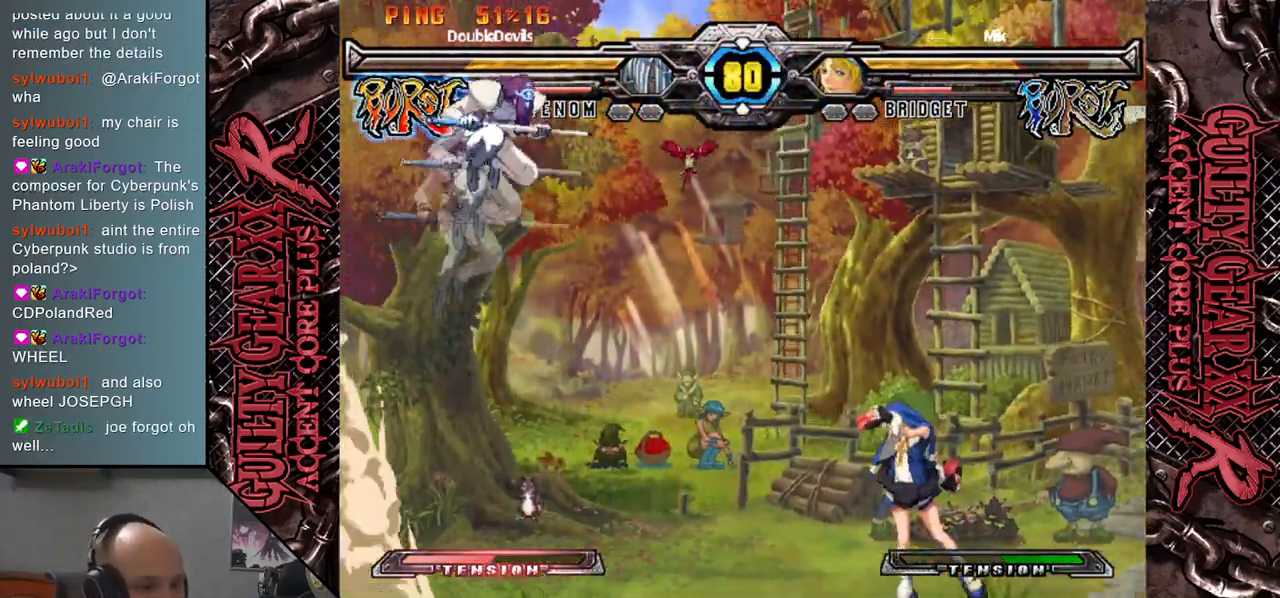
{"buttons": [], "left_stick": "left", "events": [[300, "left_stick", "left"], [350, "R2", "down"], [433, "R2", "up"]]}
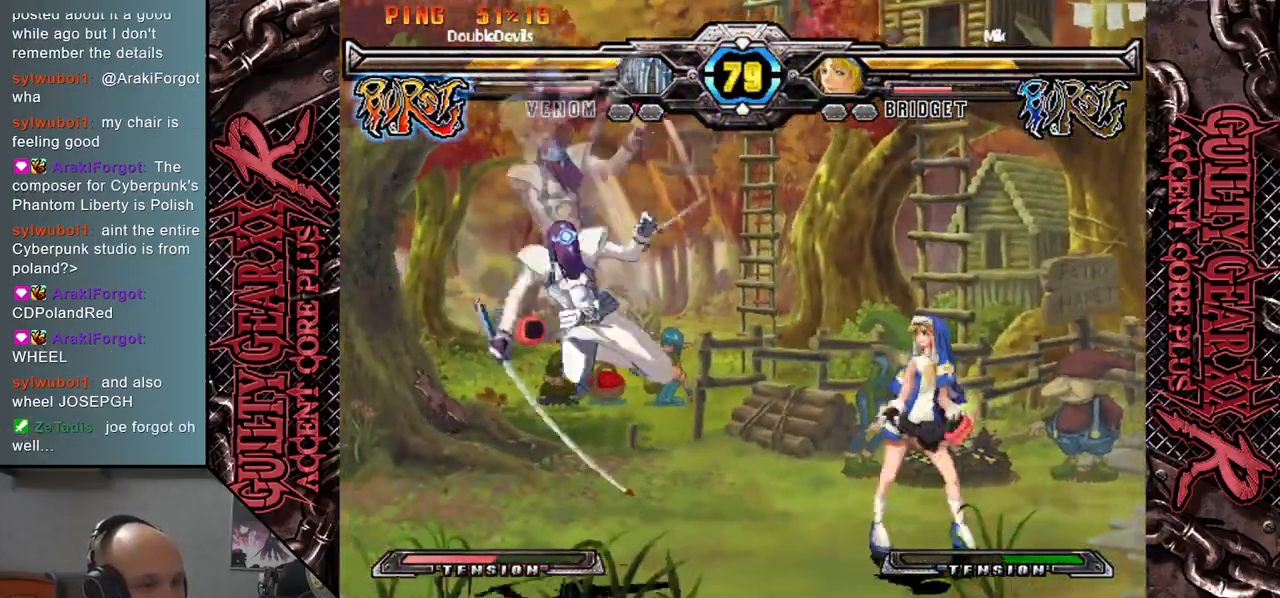
{"buttons": [], "left_stick": "left", "events": [[50, "R2", "down"], [133, "R2", "up"]]}
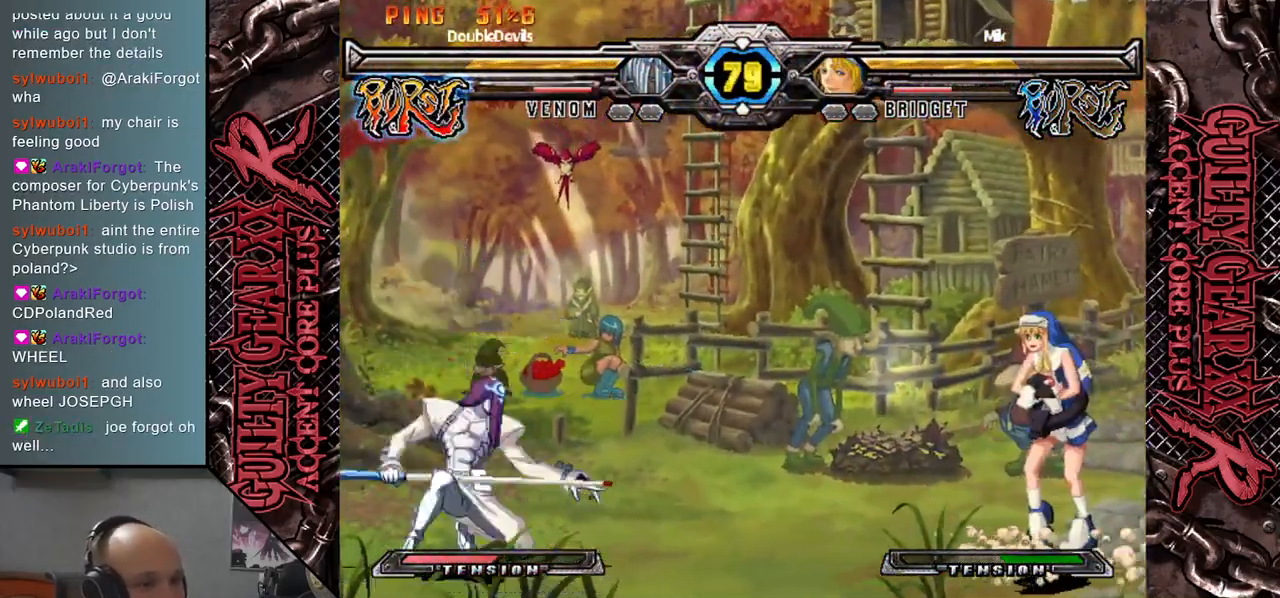
{"buttons": [], "left_stick": "center", "events": [[17, "left_stick", "down"], [83, "left_stick", "right"], [167, "left_stick", "up"], [233, "left_stick", "left"], [367, "left_stick", "center"]]}
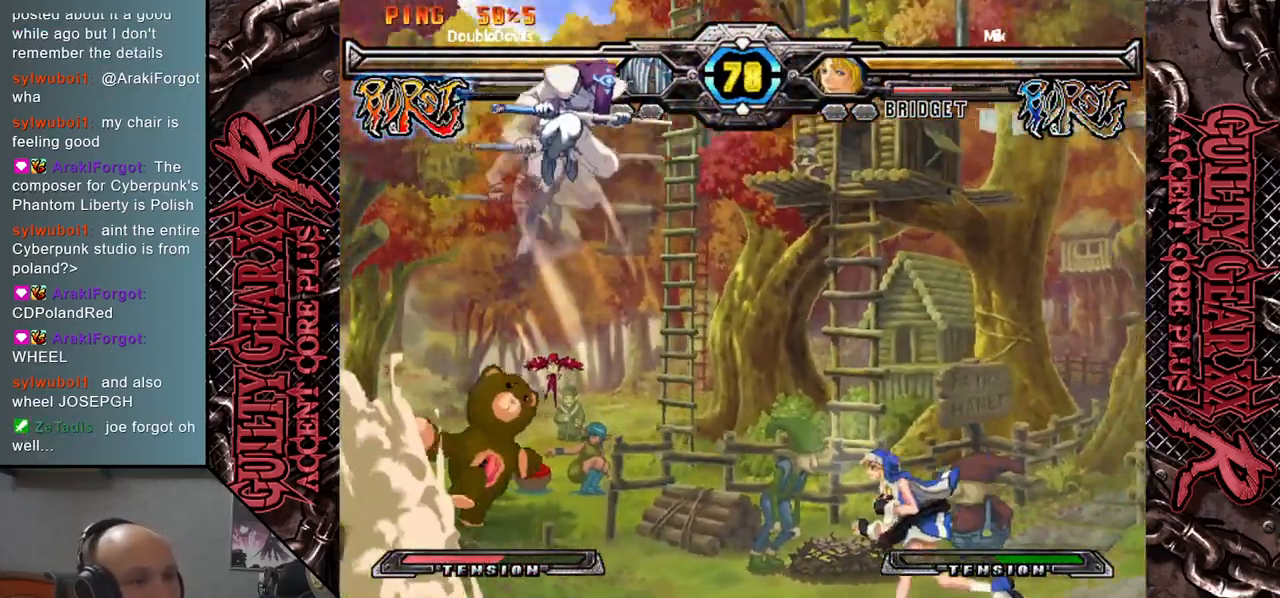
{"buttons": [], "left_stick": "right", "events": [[100, "left_stick", "left"], [233, "R2", "down"], [233, "left_stick", "right"], [317, "R2", "up"], [417, "R2", "down"], [467, "R2", "up"]]}
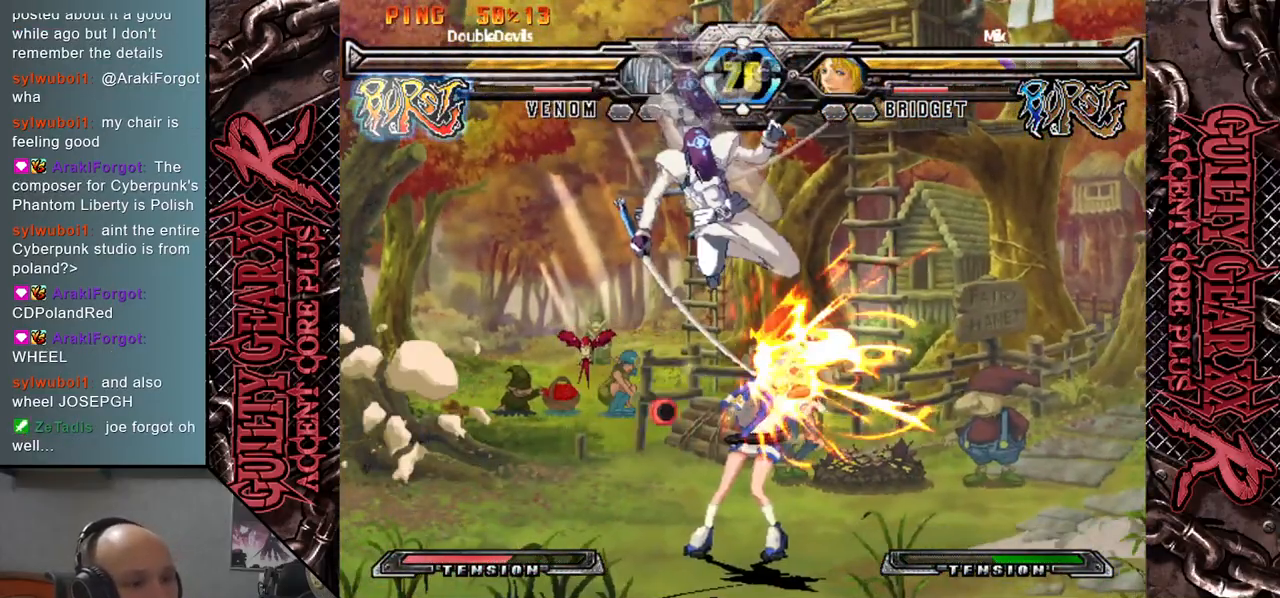
{"buttons": ["CIRCLE"], "left_stick": "down", "events": [[83, "R2", "down"], [150, "R2", "up"], [267, "CIRCLE", "down"], [333, "CIRCLE", "up"], [350, "left_stick", "down"], [433, "CIRCLE", "down"]]}
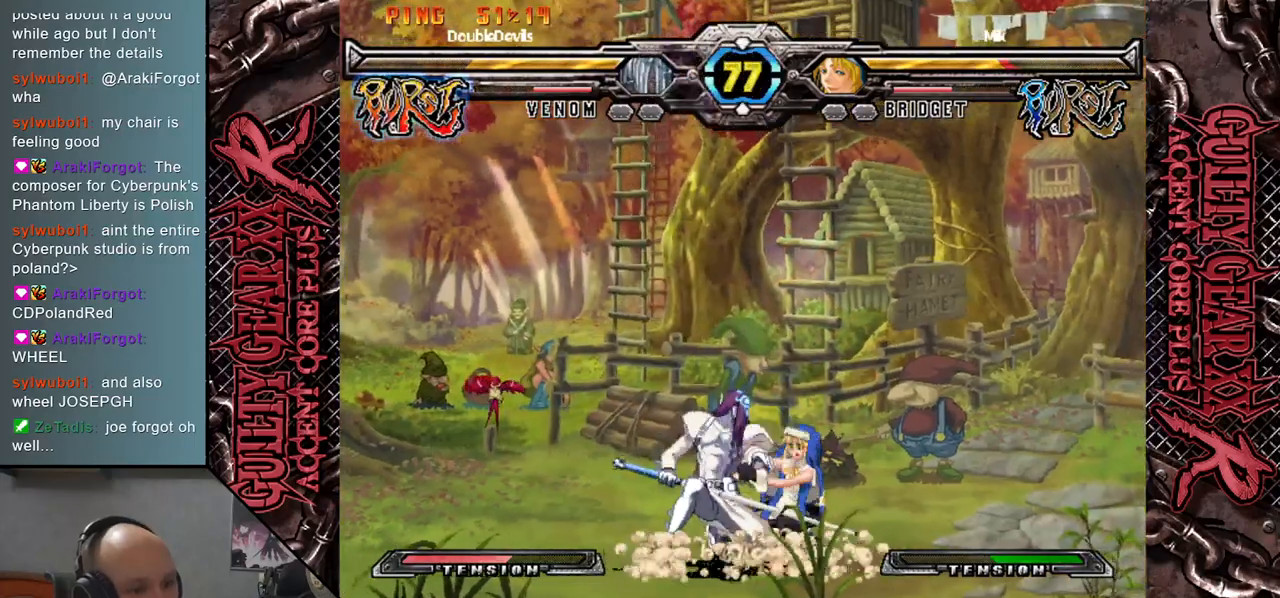
{"buttons": ["R2"], "left_stick": "right", "events": [[33, "CIRCLE", "up"], [100, "CIRCLE", "down"], [200, "CIRCLE", "up"], [250, "CIRCLE", "down"], [300, "R2", "down"], [333, "CIRCLE", "up"], [400, "R2", "up"], [467, "R2", "down"], [483, "left_stick", "right"]]}
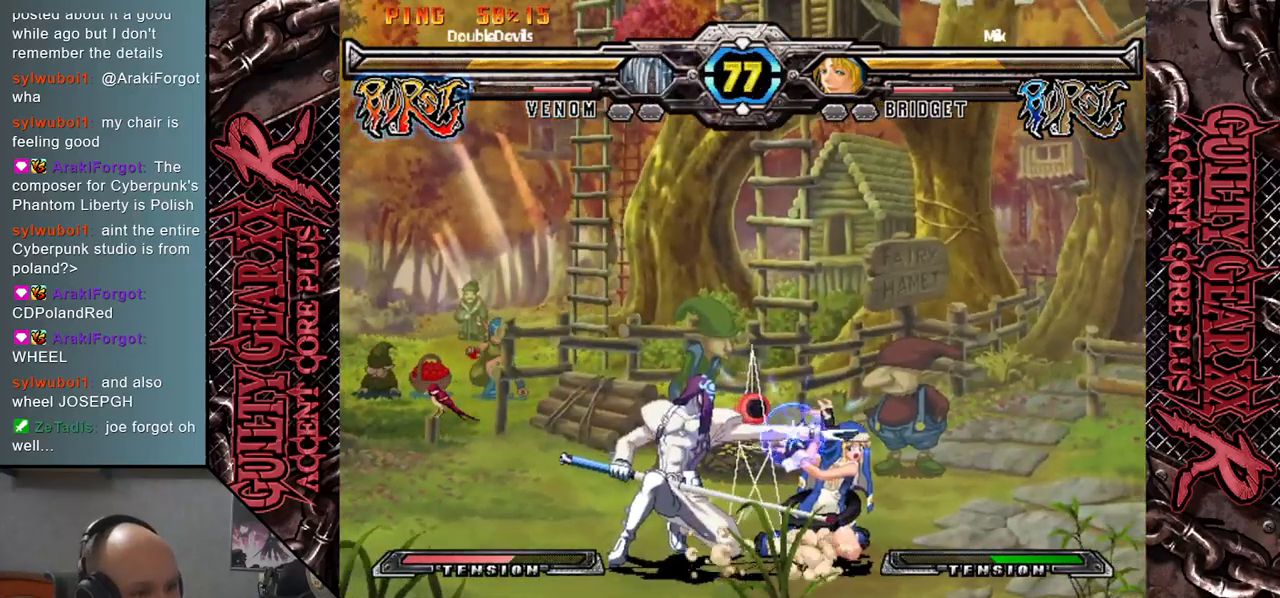
{"buttons": ["L2"], "left_stick": "down", "events": [[33, "R2", "up"], [67, "left_stick", "down"], [133, "L2", "down"], [167, "left_stick", "right"], [217, "L2", "up"], [250, "left_stick", "down"], [317, "L2", "down"], [350, "left_stick", "right"], [367, "L2", "up"], [450, "left_stick", "down"], [483, "L2", "down"]]}
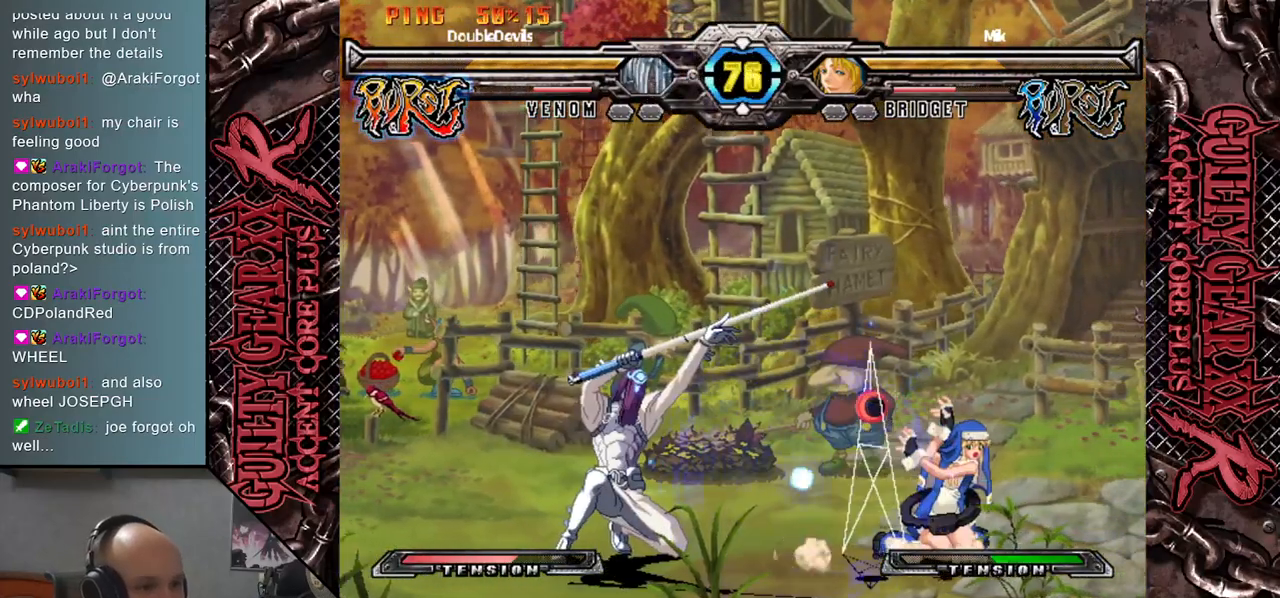
{"buttons": [], "left_stick": "right", "events": [[33, "L2", "up"], [50, "left_stick", "right"], [150, "L2", "down"], [167, "left_stick", "down"], [217, "L2", "up"], [267, "left_stick", "right"], [317, "L2", "down"], [367, "left_stick", "down"], [383, "L2", "up"], [483, "left_stick", "right"]]}
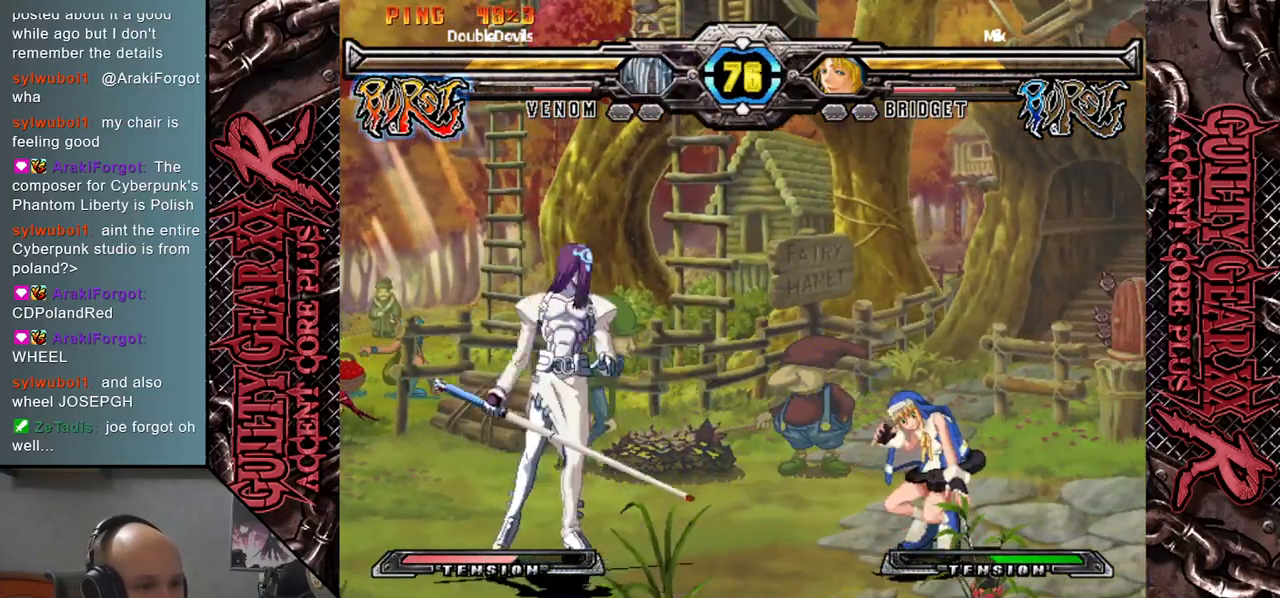
{"buttons": [], "left_stick": "center", "events": [[17, "L2", "down"], [83, "left_stick", "down"], [100, "L2", "up"], [167, "left_stick", "right"], [200, "L2", "down"], [283, "left_stick", "down"], [300, "L2", "up"], [400, "left_stick", "right"], [467, "left_stick", "center"]]}
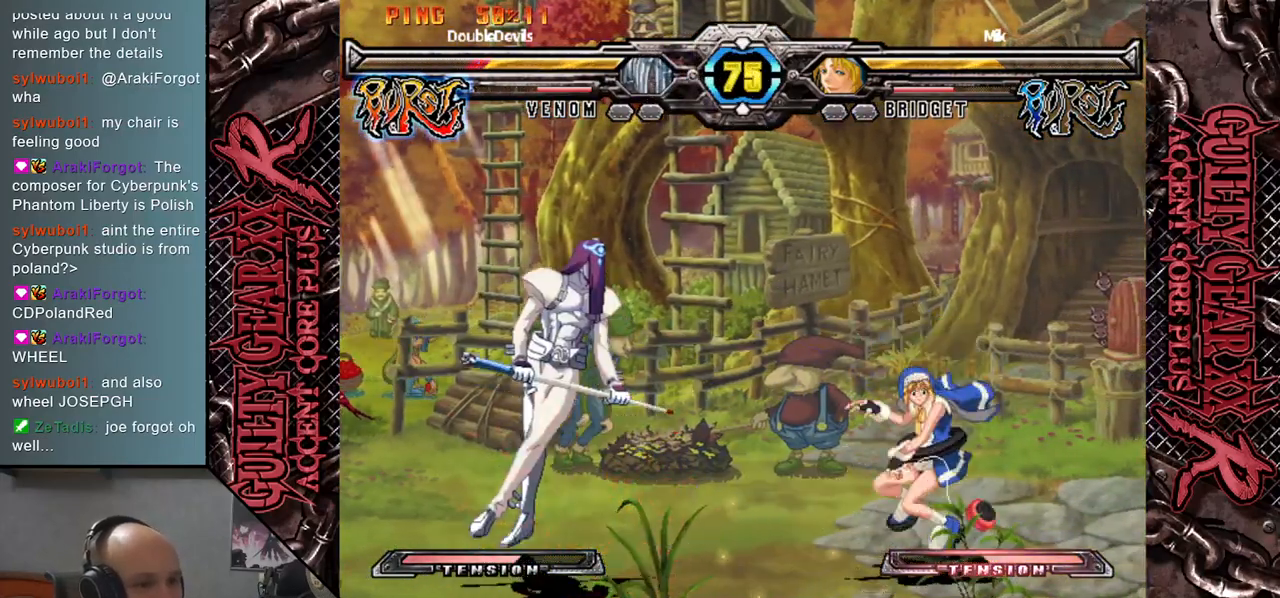
{"buttons": [], "left_stick": "left", "events": [[17, "left_stick", "left"]]}
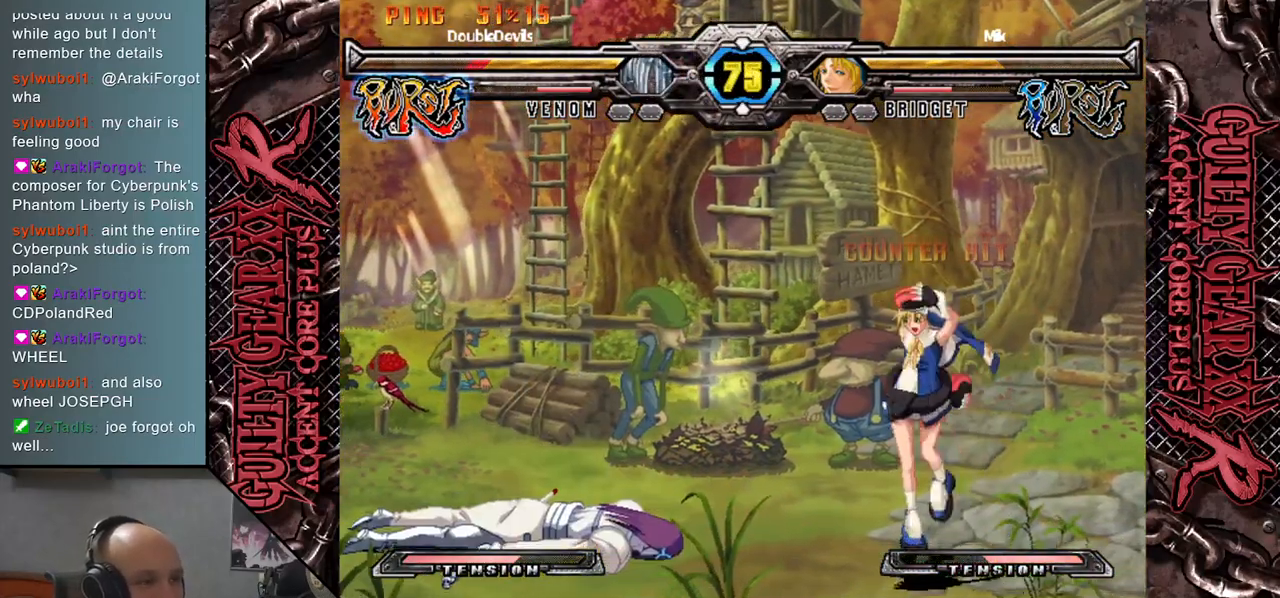
{"buttons": ["CIRCLE"], "left_stick": "left", "events": [[50, "CIRCLE", "down"], [133, "CIRCLE", "up"], [233, "CIRCLE", "down"], [267, "left_stick", "down-left"], [317, "CIRCLE", "up"], [400, "CIRCLE", "down"], [400, "left_stick", "left"]]}
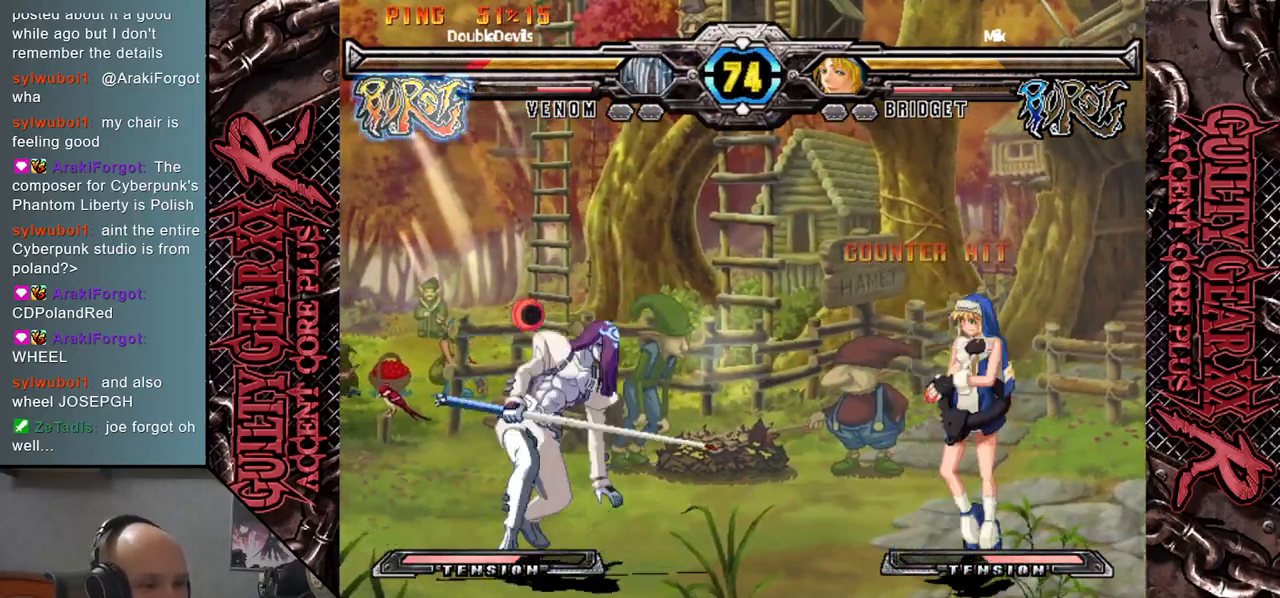
{"buttons": [], "left_stick": "left", "events": [[17, "CIRCLE", "up"], [267, "left_stick", "down"], [333, "left_stick", "right"], [417, "left_stick", "up"], [500, "left_stick", "left"]]}
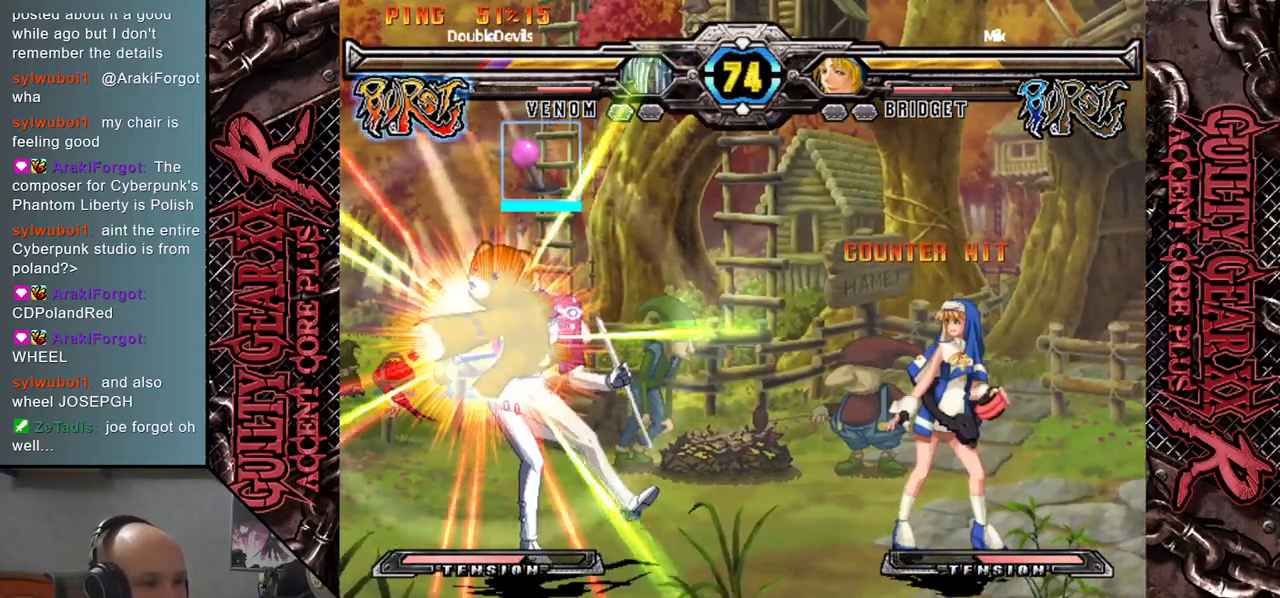
{"buttons": [], "left_stick": "left", "events": []}
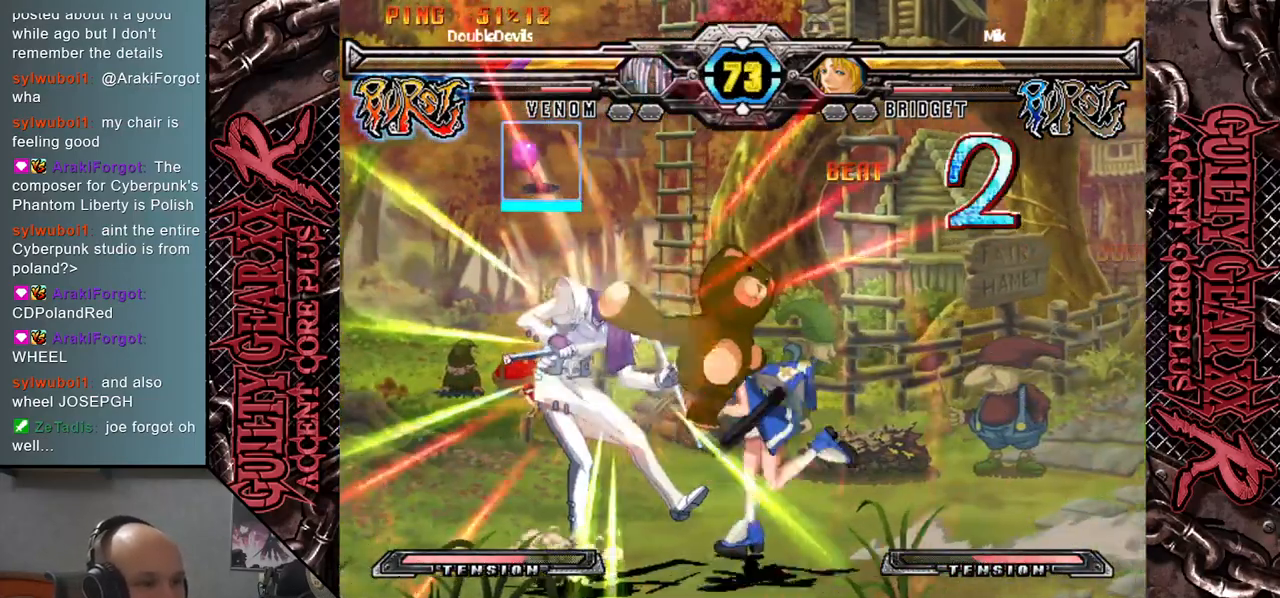
{"buttons": [], "left_stick": "down-left", "events": [[217, "left_stick", "down-left"], [233, "CIRCLE", "down"], [283, "CIRCLE", "up"], [383, "CIRCLE", "down"], [450, "CIRCLE", "up"]]}
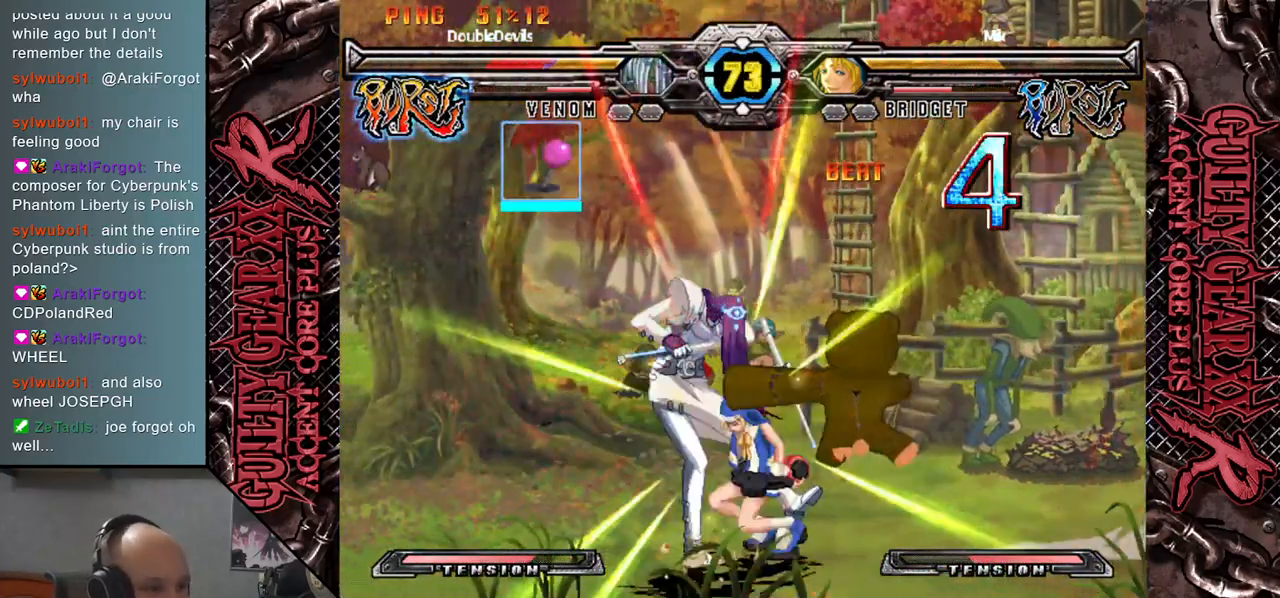
{"buttons": ["CROSS", "CIRCLE"], "left_stick": "down-left", "events": [[50, "CIRCLE", "down"], [150, "CIRCLE", "up"], [233, "CROSS", "down"], [250, "CIRCLE", "down"], [300, "CIRCLE", "up"], [333, "CROSS", "up"], [417, "CIRCLE", "down"], [417, "CROSS", "down"]]}
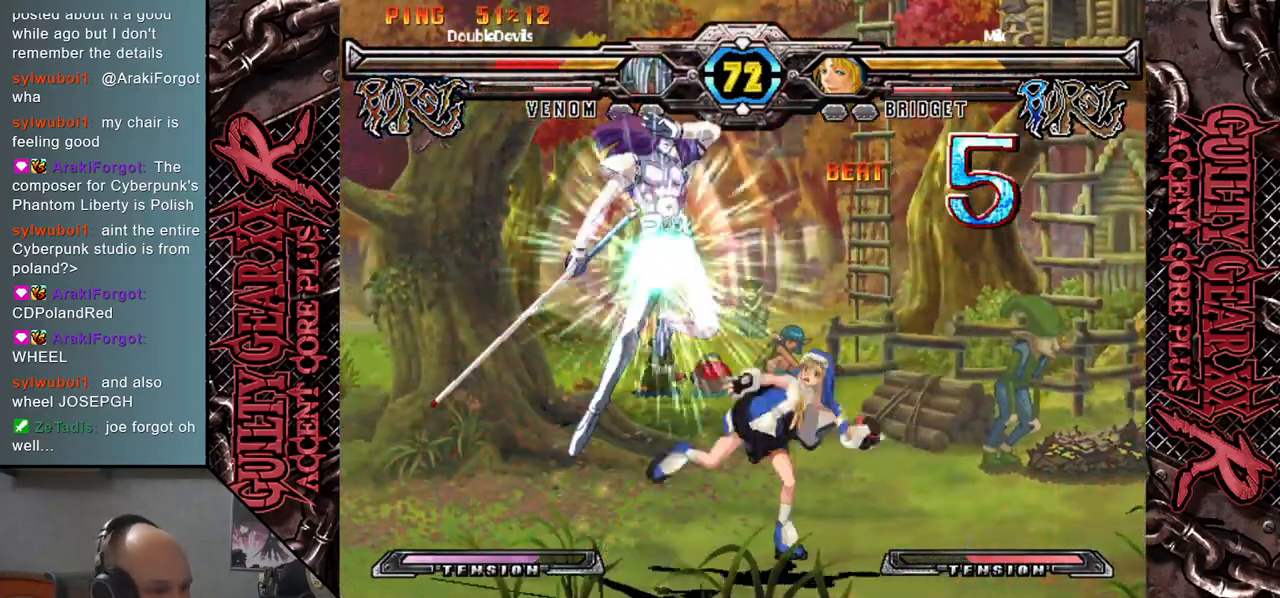
{"buttons": [], "left_stick": "down-left", "events": [[17, "CIRCLE", "up"], [17, "CROSS", "up"], [117, "CIRCLE", "down"], [117, "CROSS", "down"], [217, "CROSS", "up"], [233, "CIRCLE", "up"], [333, "CIRCLE", "down"], [450, "CIRCLE", "up"]]}
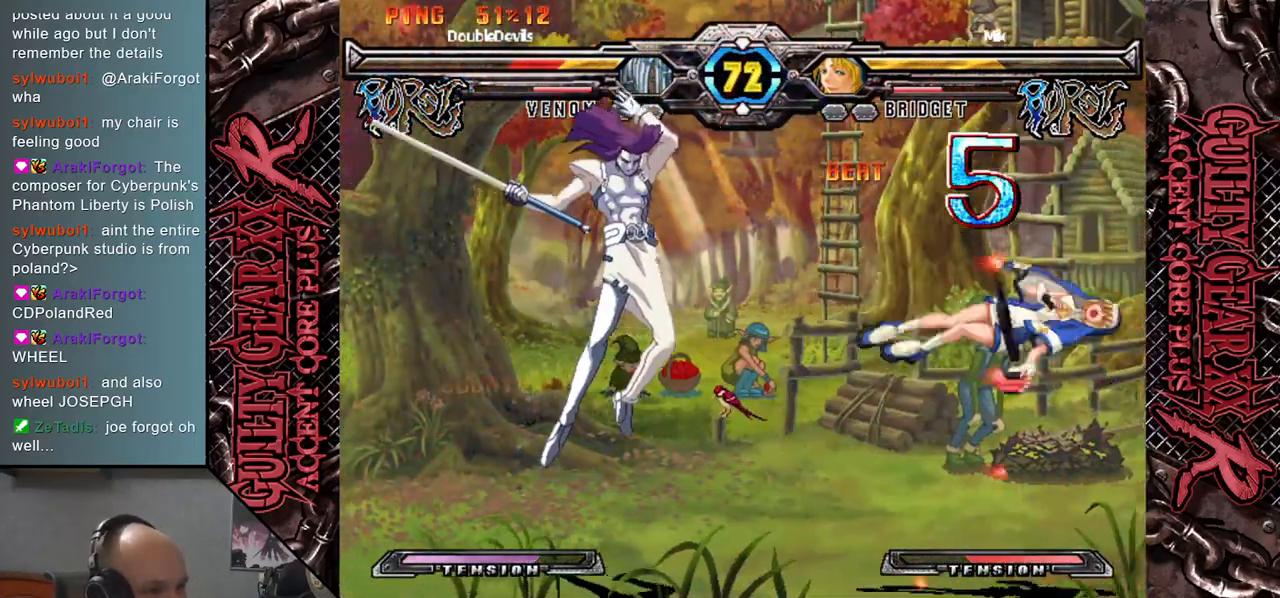
{"buttons": [], "left_stick": "right", "events": [[133, "left_stick", "left"], [400, "left_stick", "center"], [467, "left_stick", "right"]]}
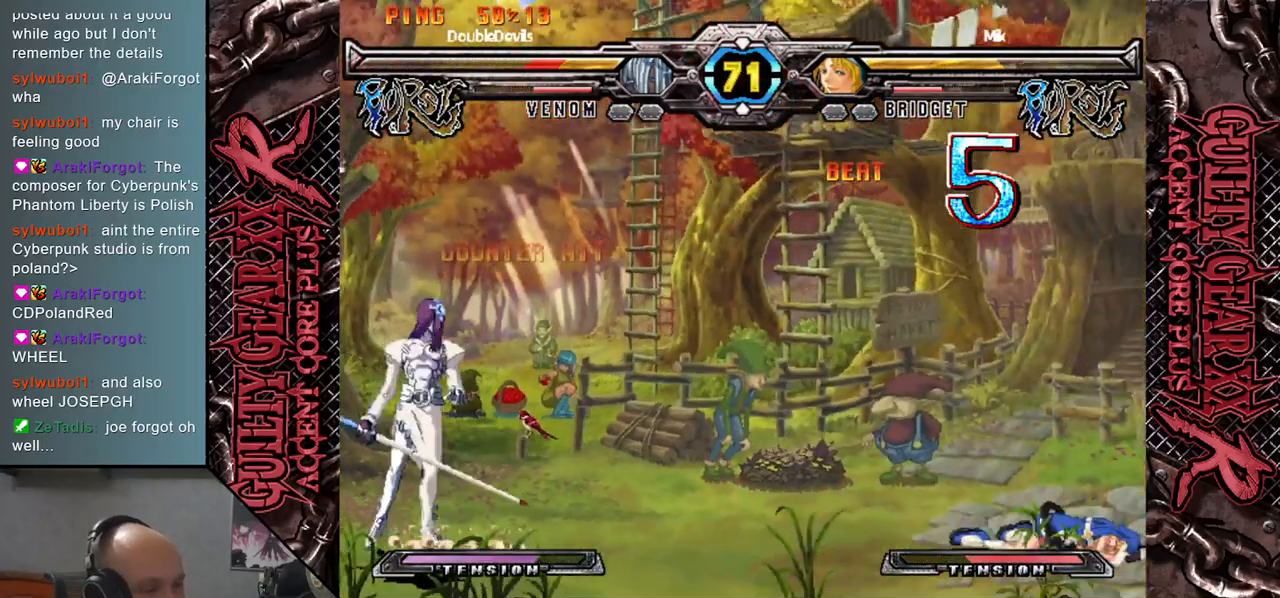
{"buttons": [], "left_stick": "right", "events": [[150, "left_stick", "down"], [217, "left_stick", "left"], [267, "CIRCLE", "down"], [333, "CIRCLE", "up"], [433, "left_stick", "right"]]}
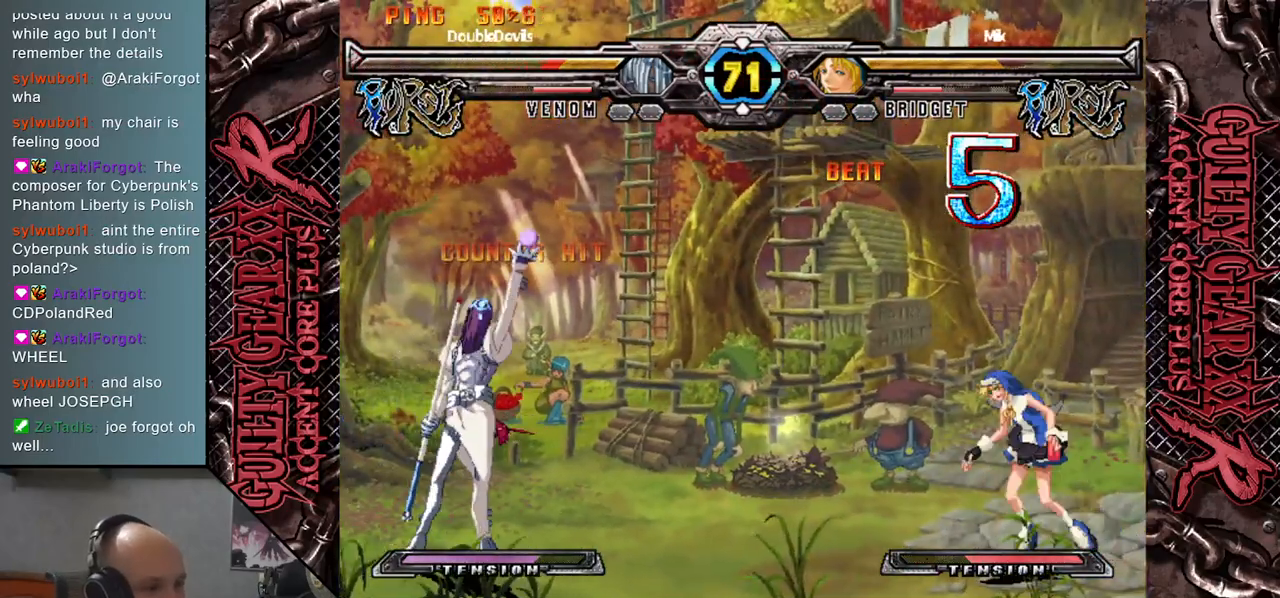
{"buttons": [], "left_stick": "down", "events": [[17, "left_stick", "down"], [117, "left_stick", "left"], [183, "R2", "down"], [283, "R2", "up"], [333, "left_stick", "center"], [400, "left_stick", "right"], [483, "left_stick", "down"]]}
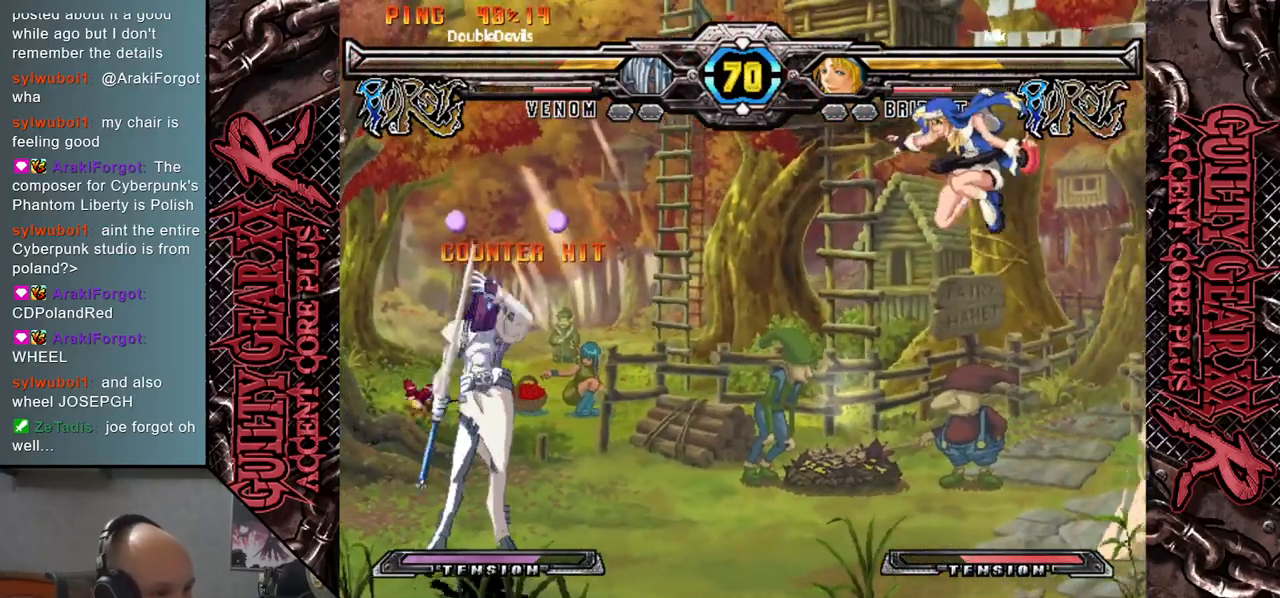
{"buttons": [], "left_stick": "left", "events": [[83, "left_stick", "left"], [117, "L2", "down"], [250, "L2", "up"]]}